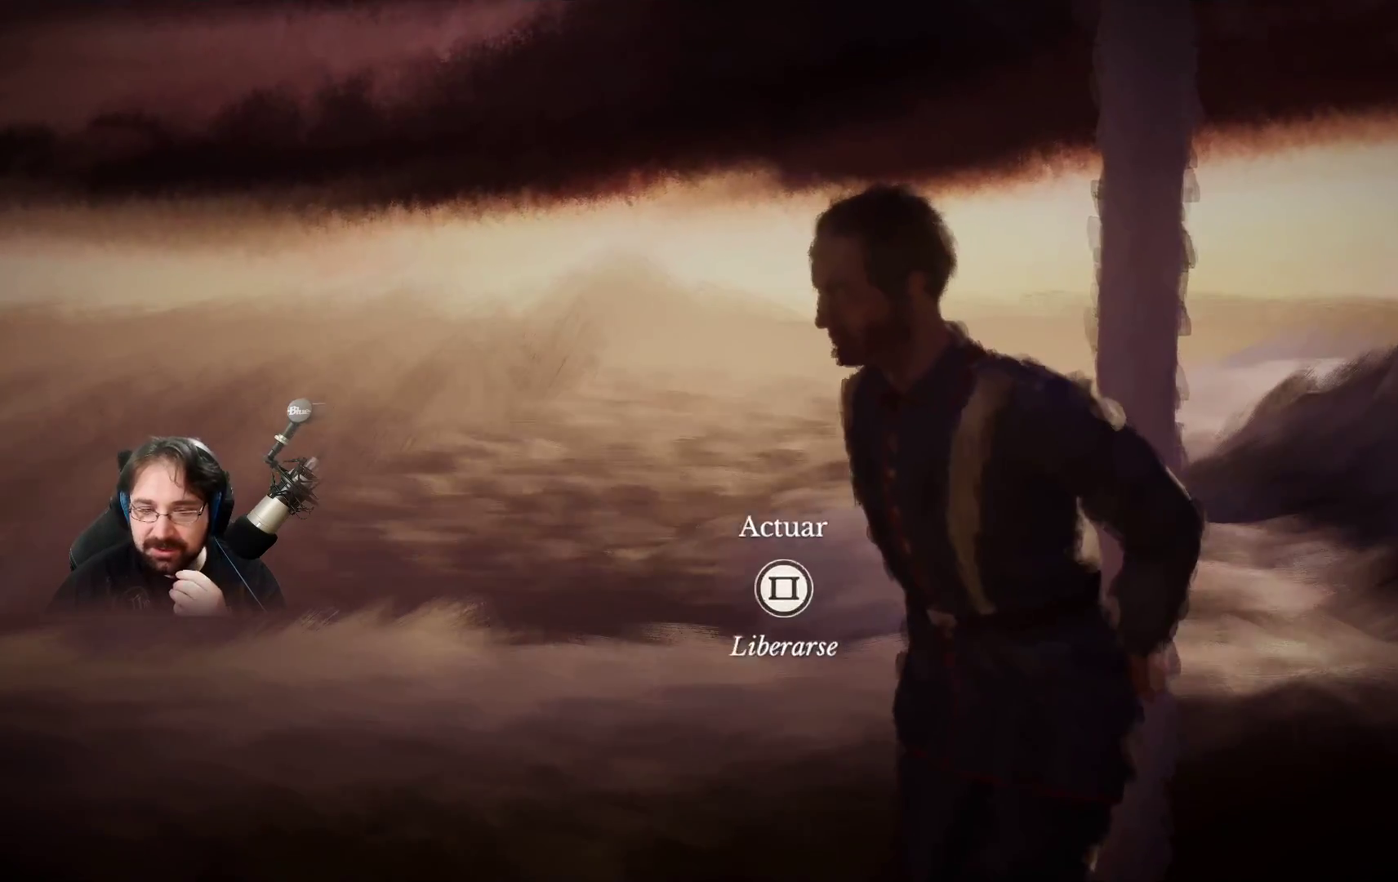
Gameplay with a controller (PlayStation layout); each line is a JSON object with the inputs held at the frame after it. "events" lists button and stick changes between this image and that frame as [ms after this image, input, new state], when the widget could be followed in between.
{"buttons": [], "left_stick": "center", "right_stick": "center", "events": [[200, "SQUARE", "down"], [300, "SQUARE", "up"], [367, "SQUARE", "down"], [467, "SQUARE", "up"]]}
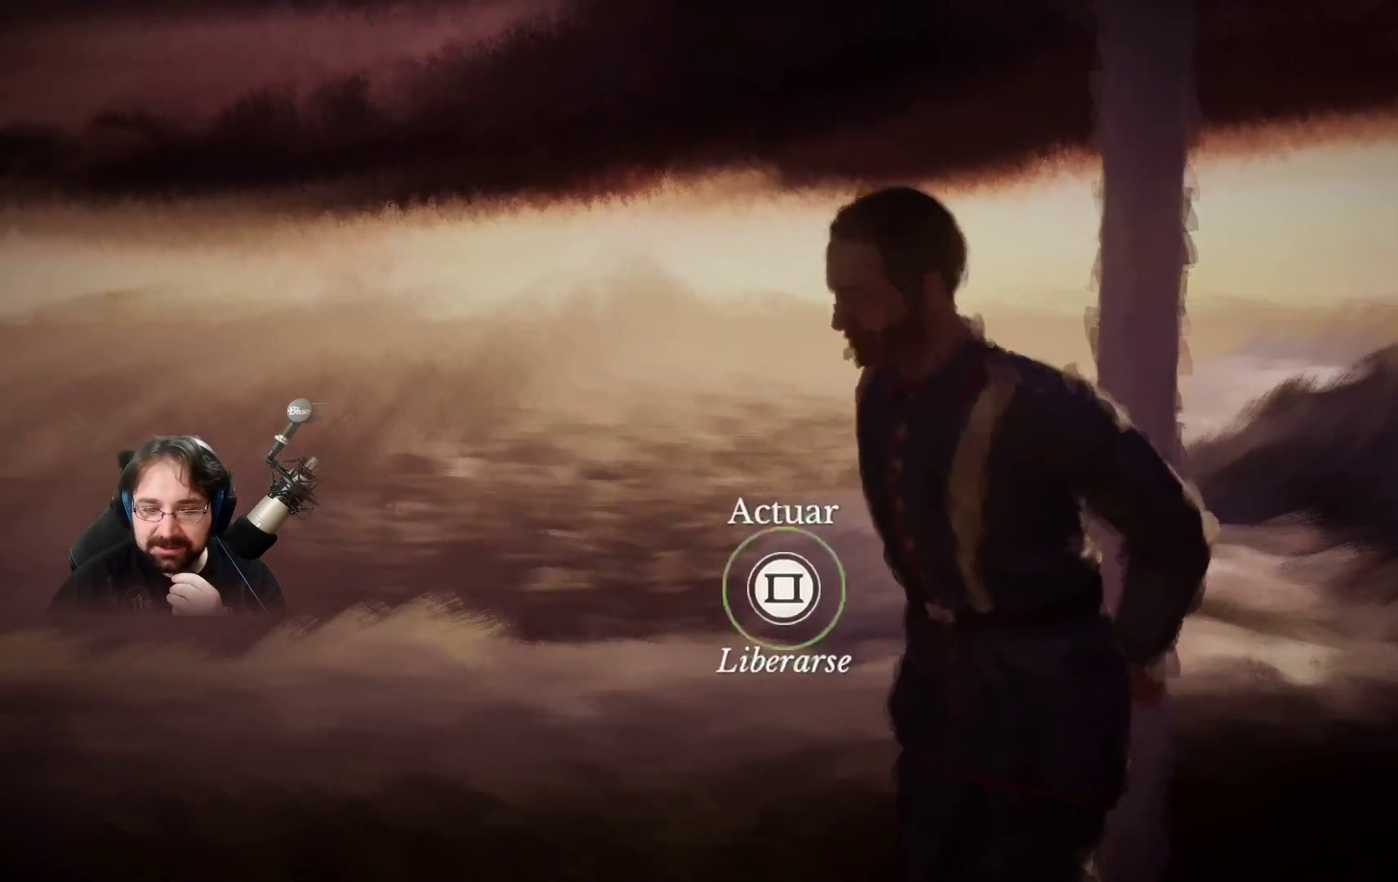
{"buttons": ["SQUARE"], "left_stick": "center", "right_stick": "center"}
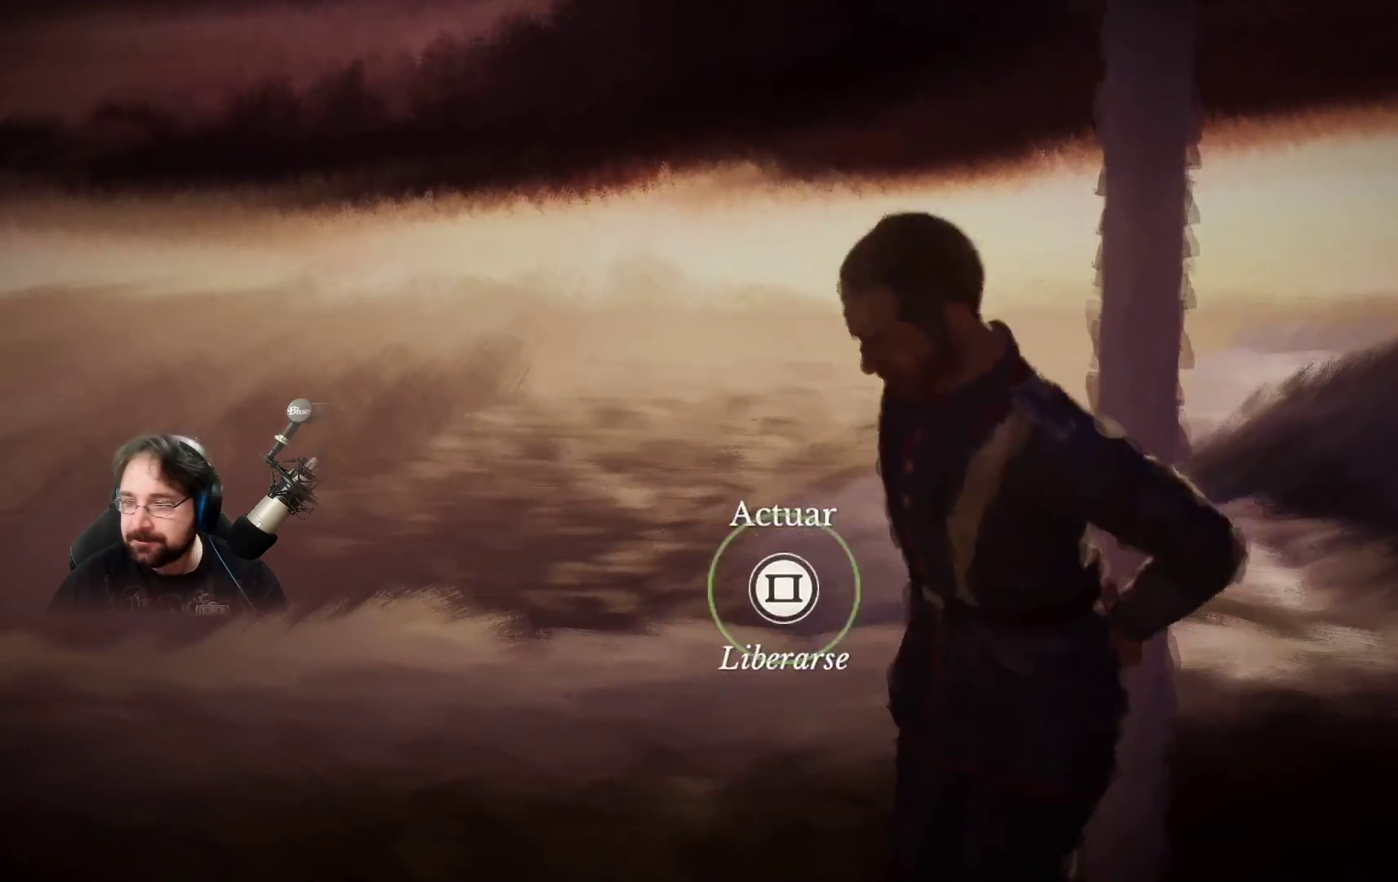
{"buttons": ["SQUARE"], "left_stick": "center", "right_stick": "center", "events": [[400, "SQUARE", "up"], [500, "SQUARE", "down"]]}
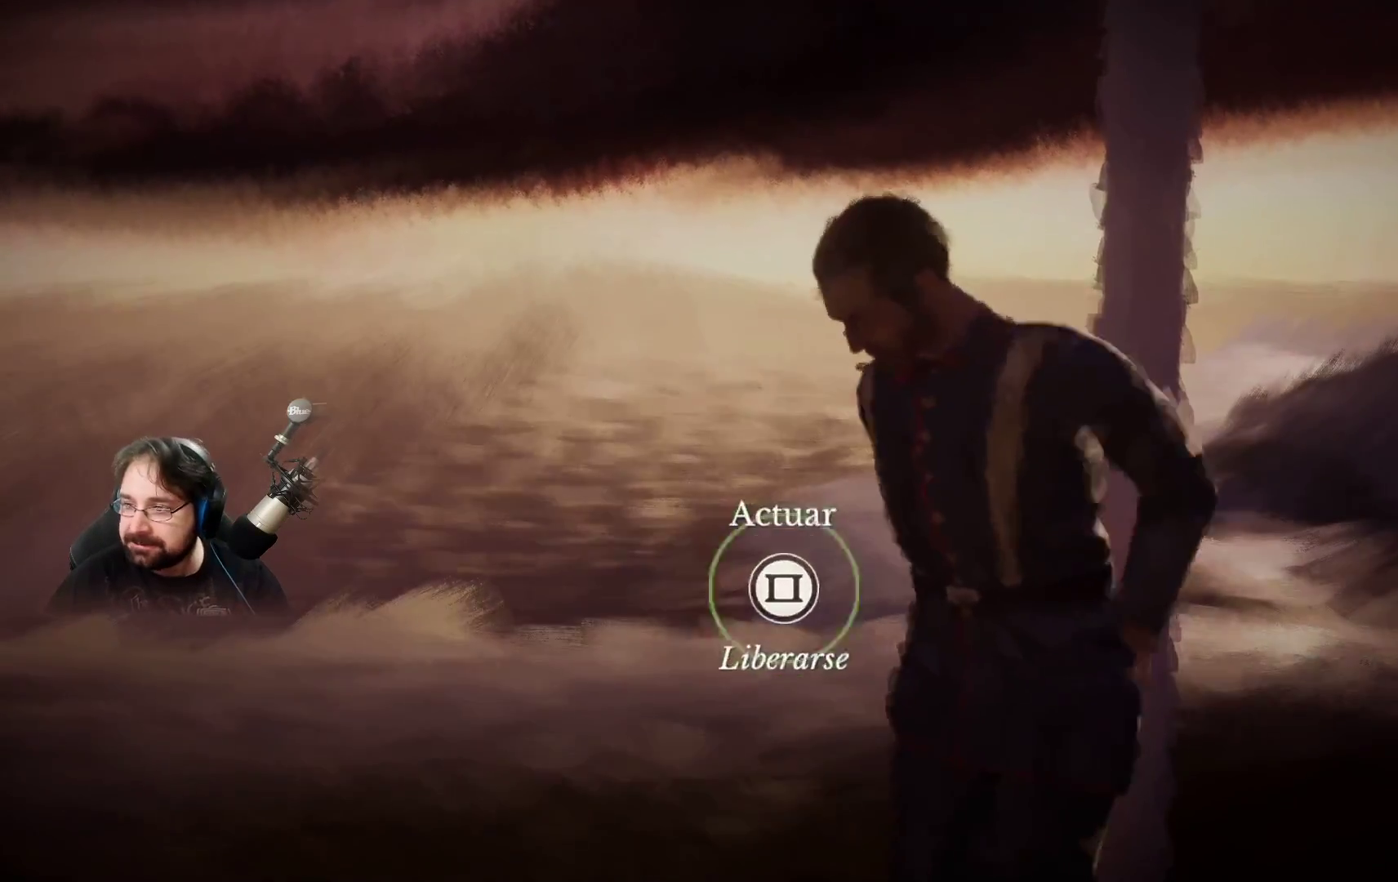
{"buttons": ["SQUARE"], "left_stick": "center", "right_stick": "center", "events": [[33, "SQUARE", "up"], [133, "SQUARE", "down"], [233, "SQUARE", "up"], [300, "SQUARE", "down"], [400, "SQUARE", "up"], [467, "SQUARE", "down"]]}
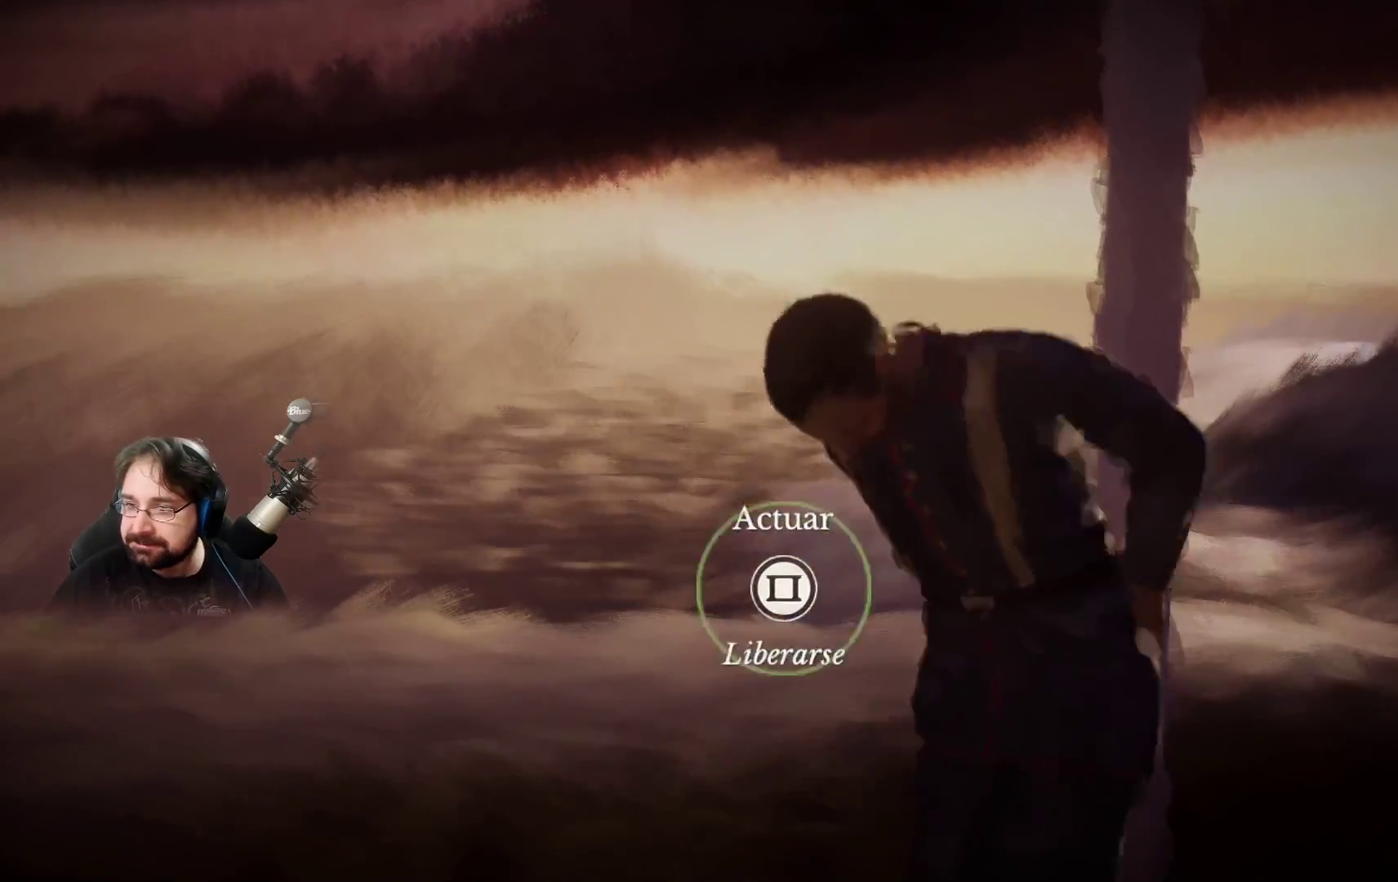
{"buttons": ["SQUARE"], "left_stick": "center", "right_stick": "center", "events": [[67, "SQUARE", "up"], [133, "SQUARE", "down"], [233, "SQUARE", "up"], [300, "SQUARE", "down"], [400, "SQUARE", "up"], [500, "SQUARE", "down"]]}
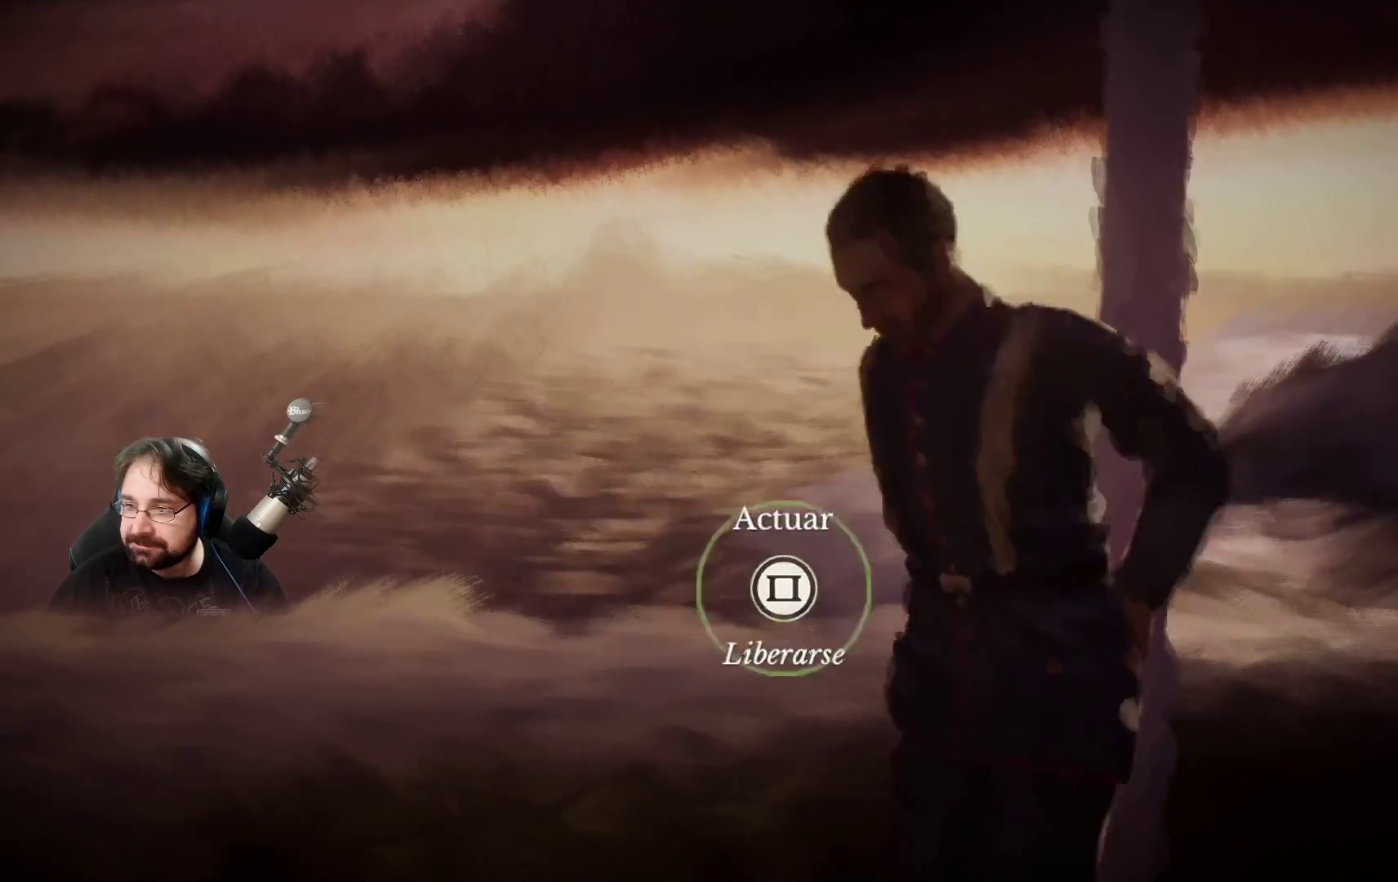
{"buttons": ["SQUARE"], "left_stick": "center", "right_stick": "center", "events": [[67, "SQUARE", "up"], [133, "SQUARE", "down"], [233, "SQUARE", "up"], [333, "SQUARE", "down"], [433, "SQUARE", "up"], [500, "SQUARE", "down"]]}
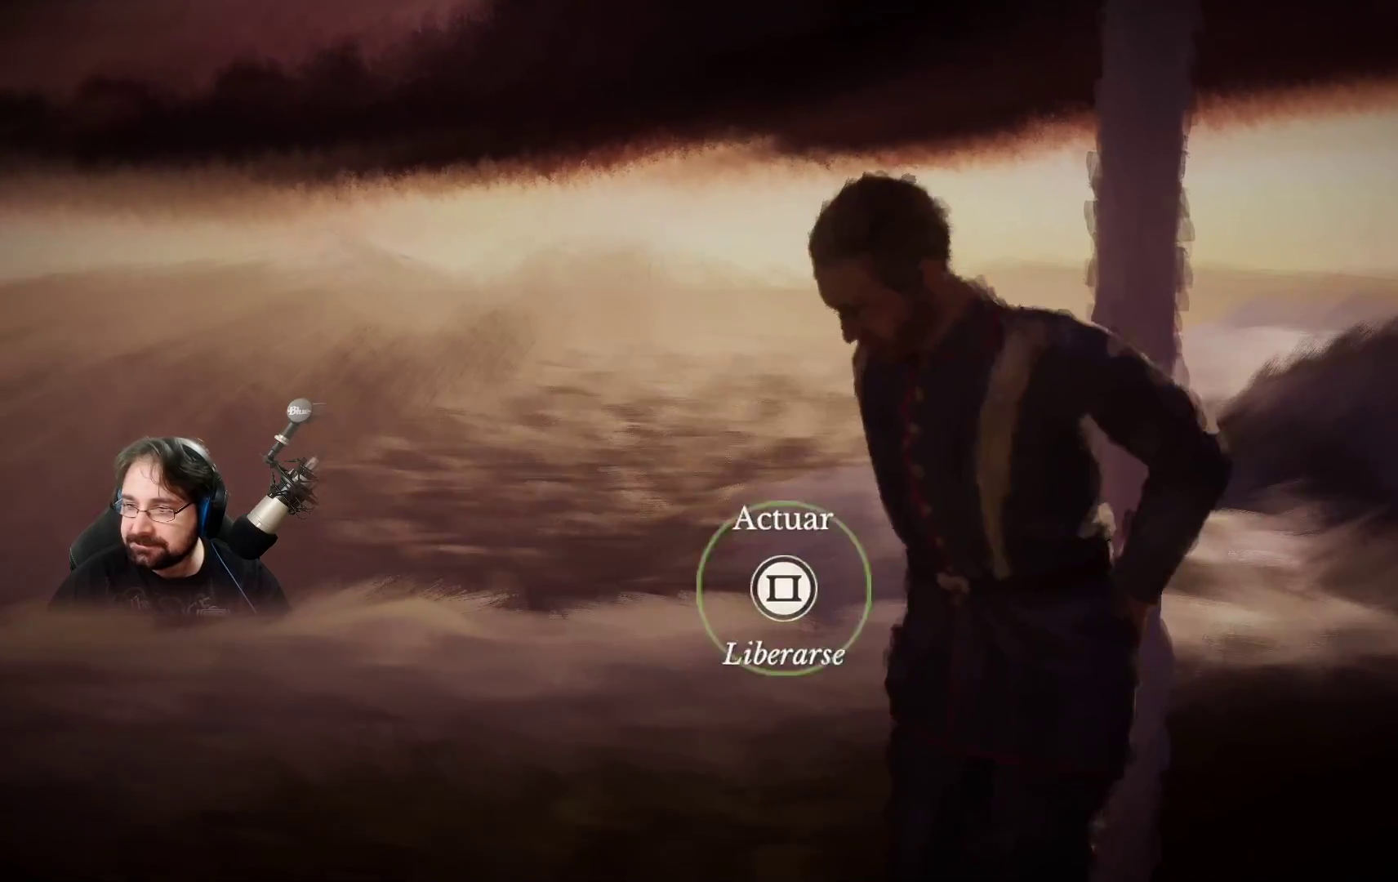
{"buttons": [], "left_stick": "center", "right_stick": "center", "events": [[100, "SQUARE", "up"], [167, "SQUARE", "down"], [267, "SQUARE", "up"], [333, "SQUARE", "down"], [433, "SQUARE", "up"]]}
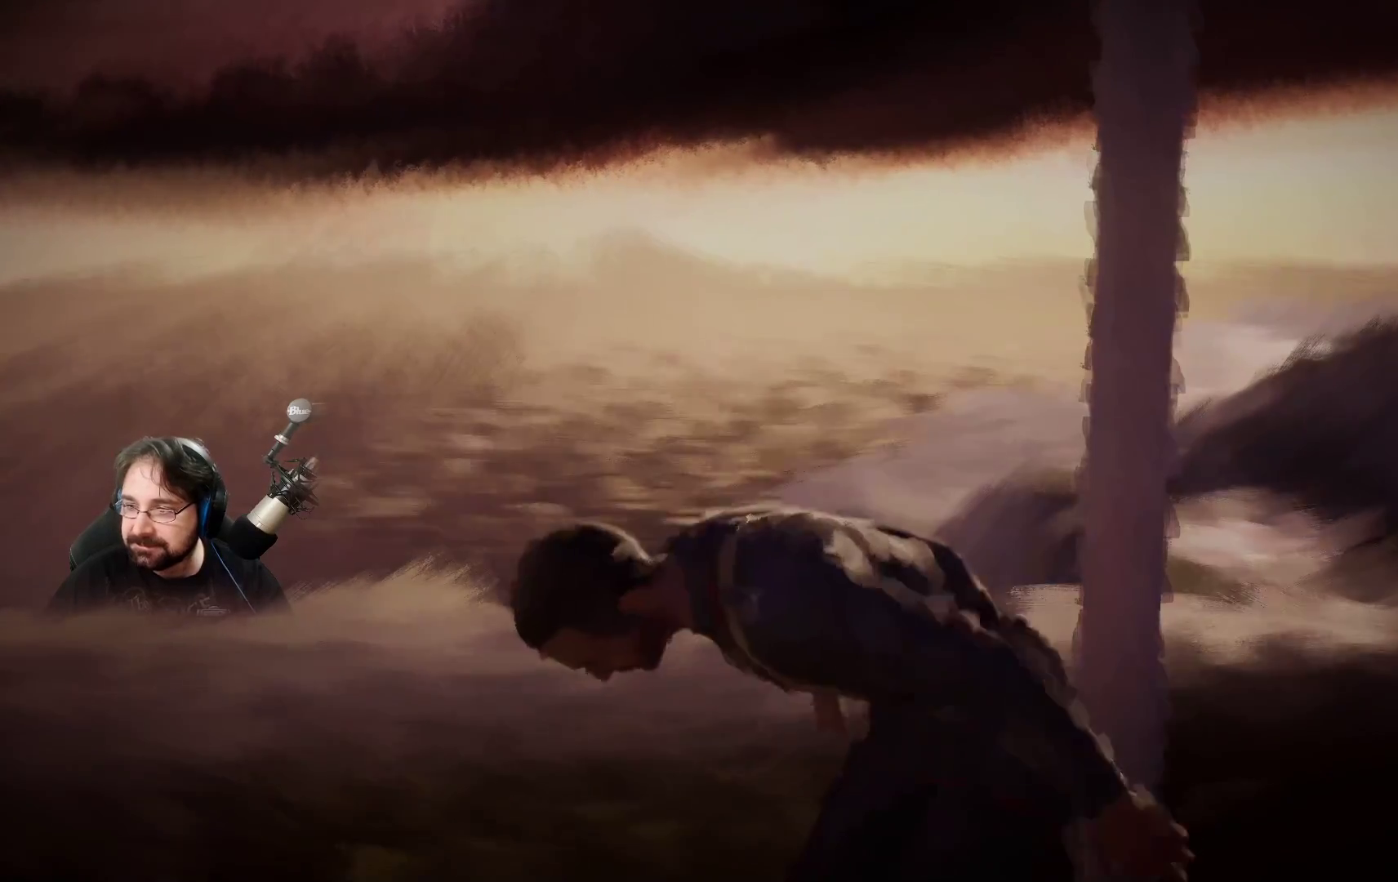
{"buttons": [], "left_stick": "center", "right_stick": "center", "events": [[33, "SQUARE", "down"], [133, "SQUARE", "up"], [200, "SQUARE", "down"], [300, "SQUARE", "up"], [400, "SQUARE", "down"], [500, "SQUARE", "up"]]}
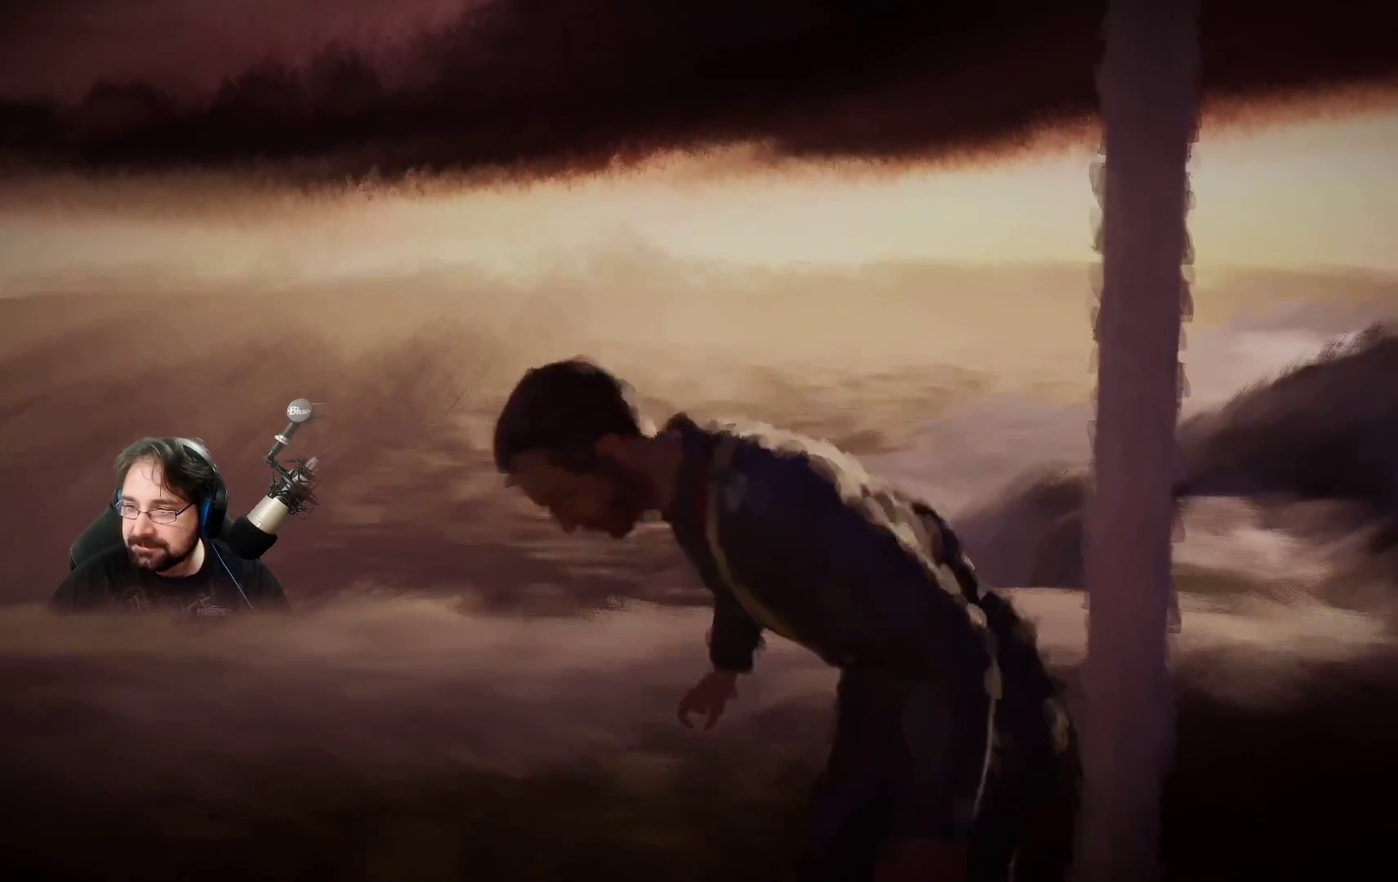
{"buttons": [], "left_stick": "center", "right_stick": "center", "events": [[67, "SQUARE", "down"], [167, "SQUARE", "up"], [267, "SQUARE", "down"], [367, "SQUARE", "up"]]}
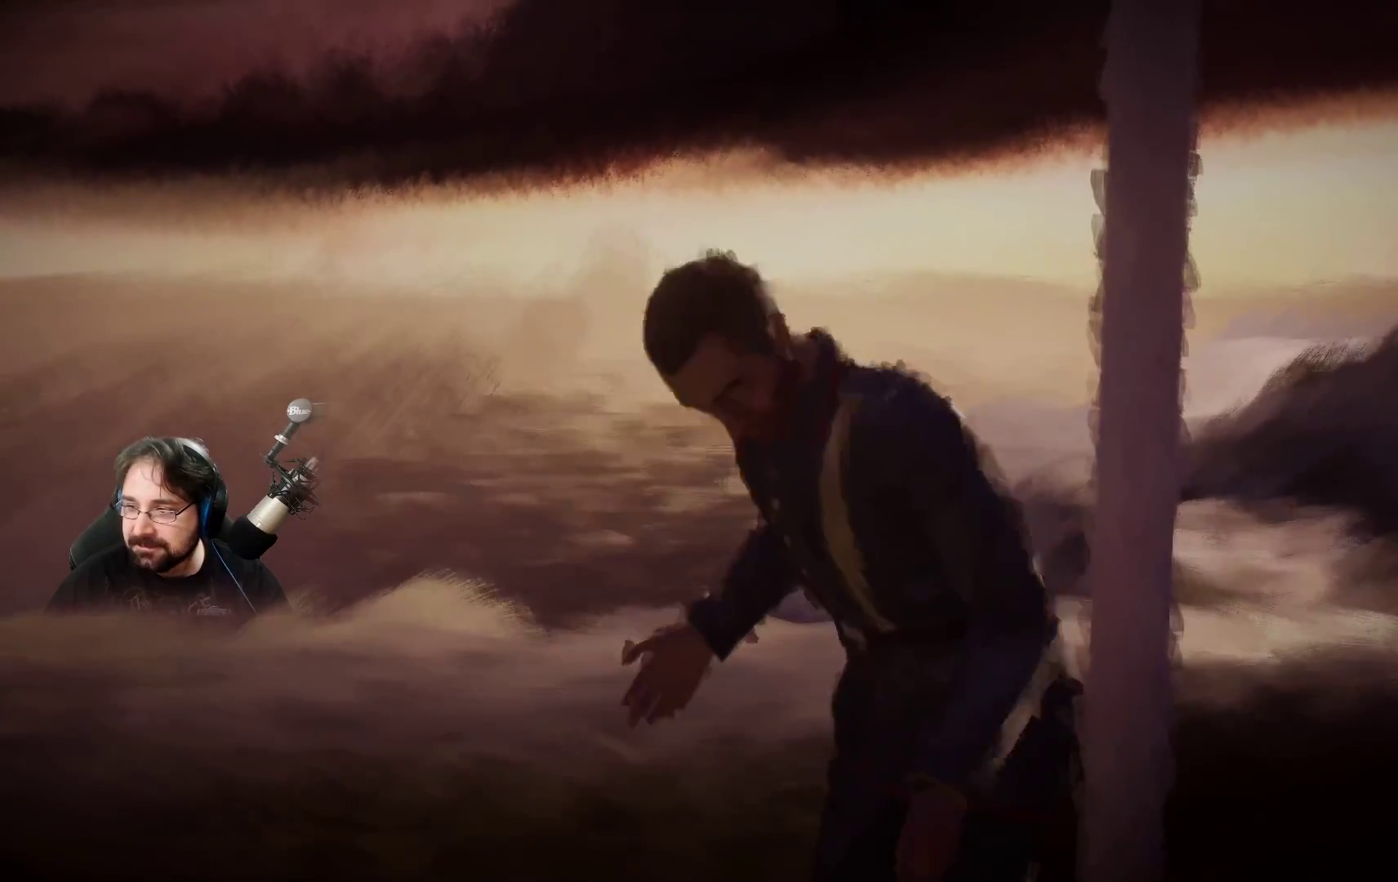
{"buttons": [], "left_stick": "up-right", "right_stick": "center", "events": [[333, "left_stick", "up-right"]]}
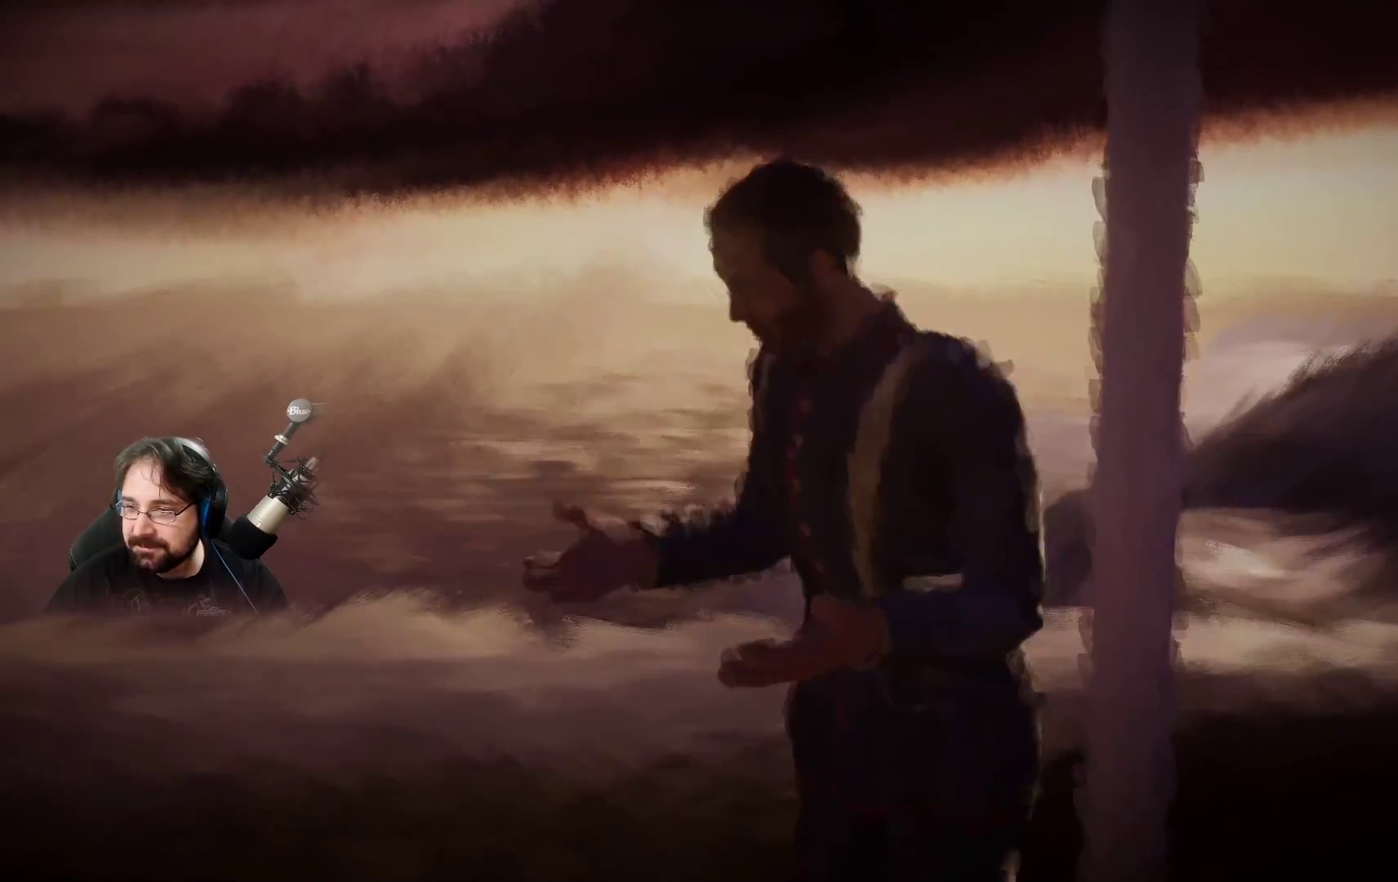
{"buttons": [], "left_stick": "center", "right_stick": "center", "events": [[33, "left_stick", "center"]]}